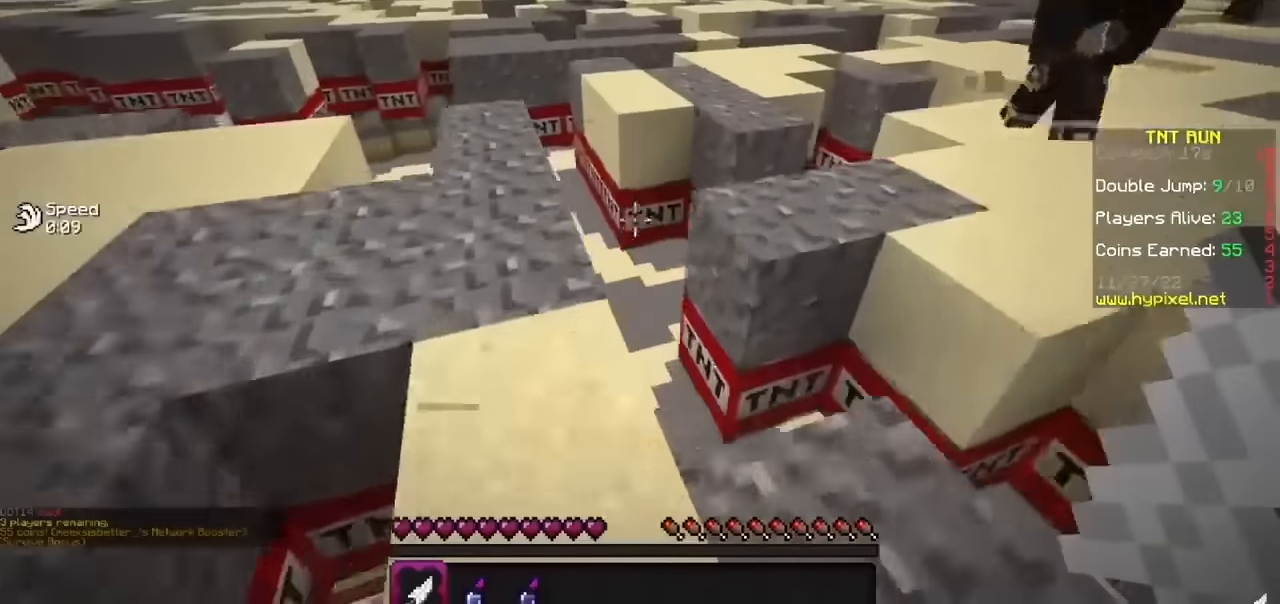
Gameplay with keyboard and mouse; each line is a JSON object with the keys and mouse buttons held at the frame after it. "events" lists presses ("down") and releases ("up") of "b", "h", "j", "mouse_left" and "mouse_right" between this image and that frame as [ms after this image, input, new state], when the widget could be followed in between. "mouse_left", "mouse_right" = the "left", "right" buttons of the "mouse" list. No other keys are recorded. Fast repeated clicks can show as one long hold. Mouse movement is not recorded.
{"keys": [], "mouse": [], "events": [[133, "h", "down"], [300, "h", "up"]]}
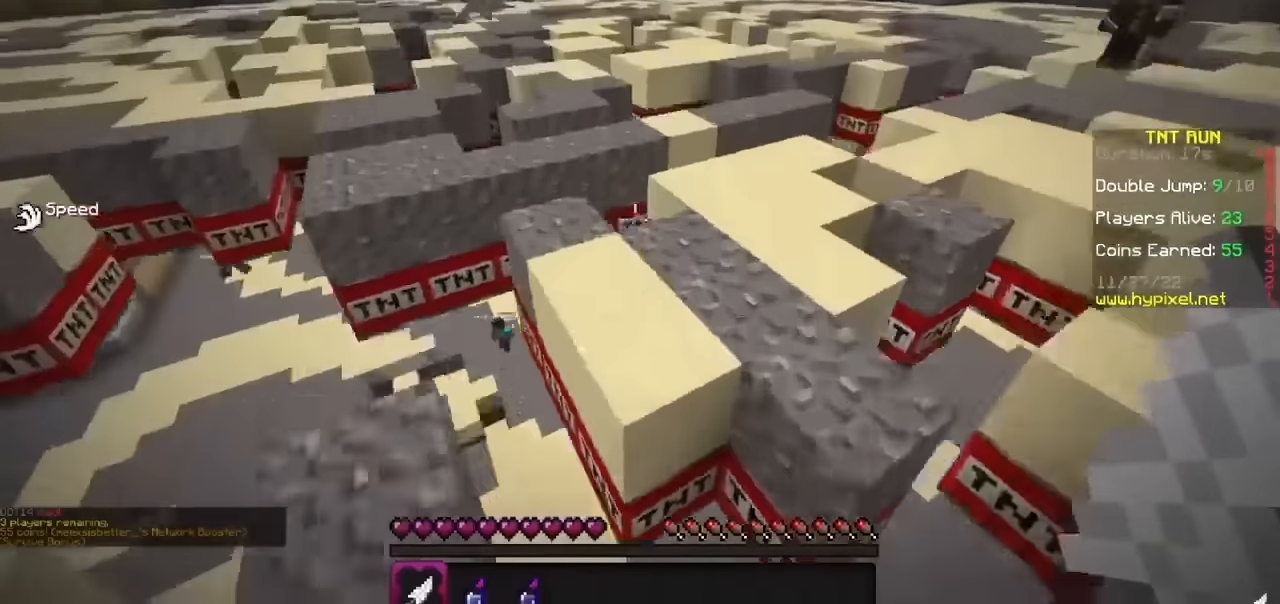
{"keys": [], "mouse": [], "events": [[100, "b", "down"], [367, "b", "up"]]}
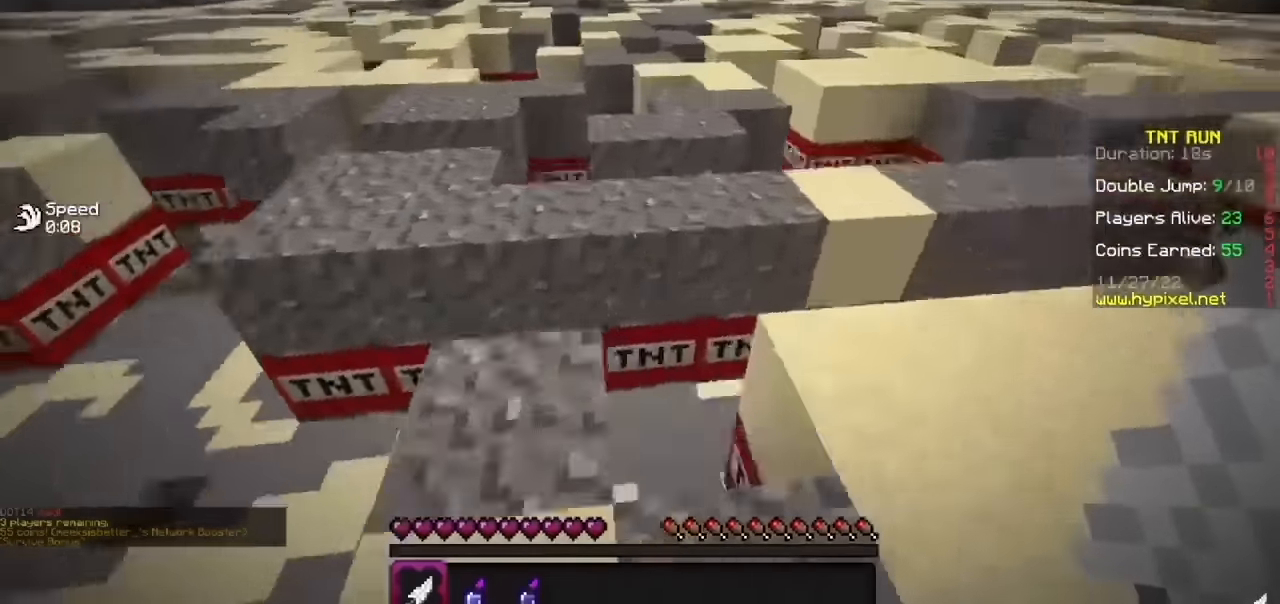
{"keys": [], "mouse": [], "events": []}
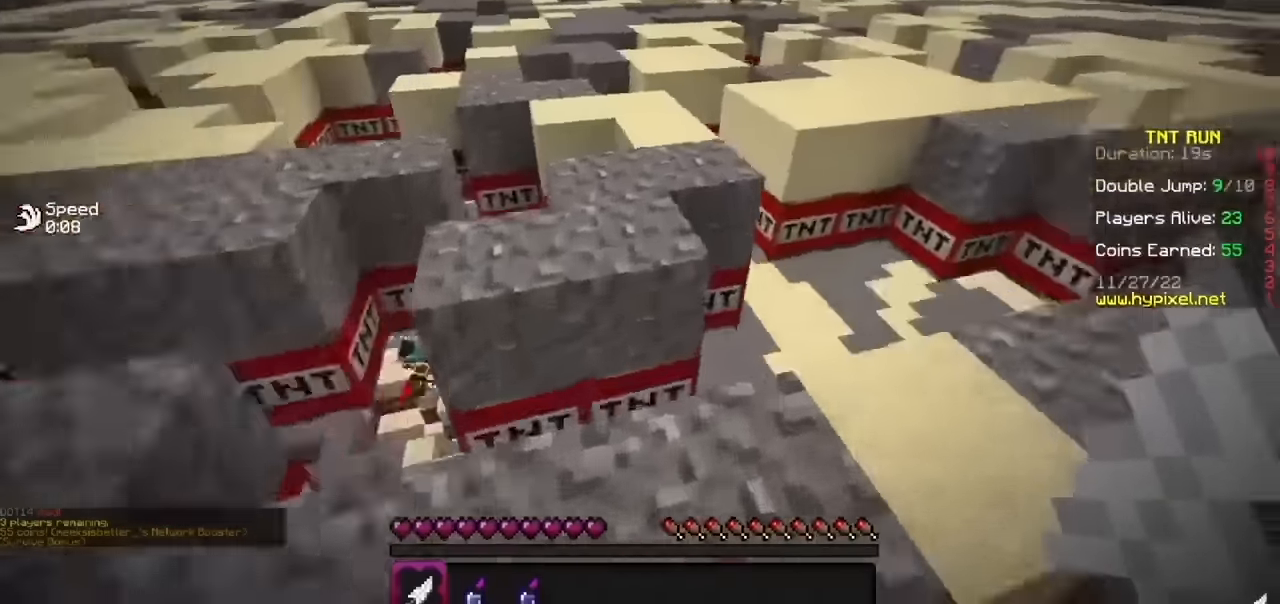
{"keys": [], "mouse": [], "events": [[367, "b", "down"], [501, "b", "up"]]}
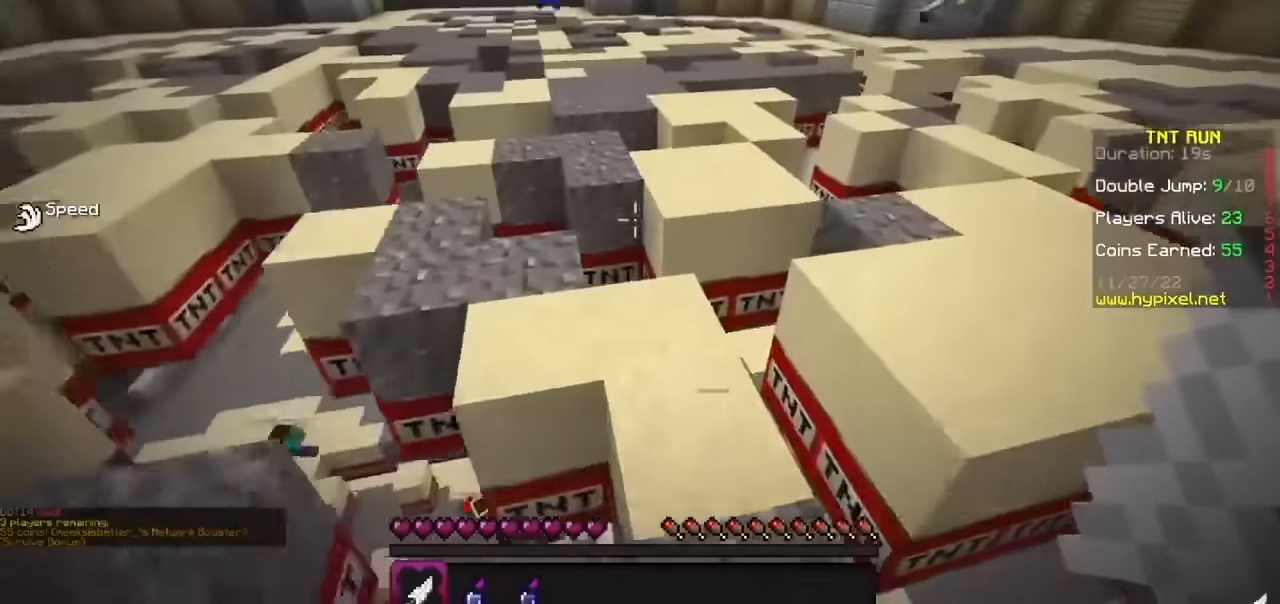
{"keys": [], "mouse": [], "events": []}
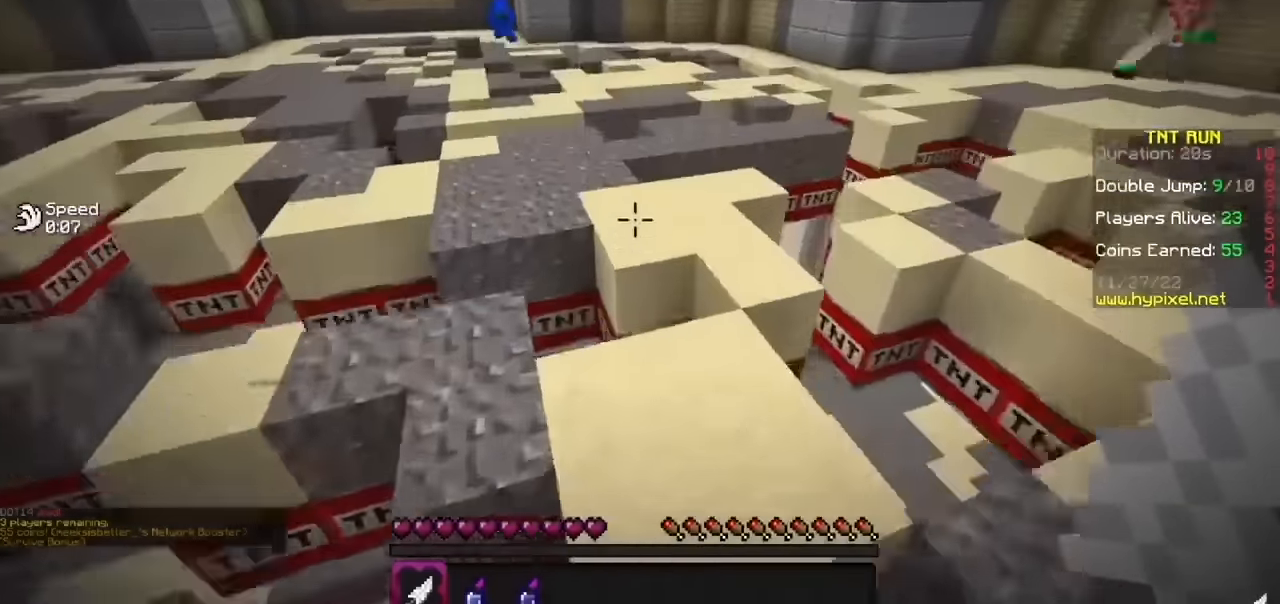
{"keys": [], "mouse": [], "events": []}
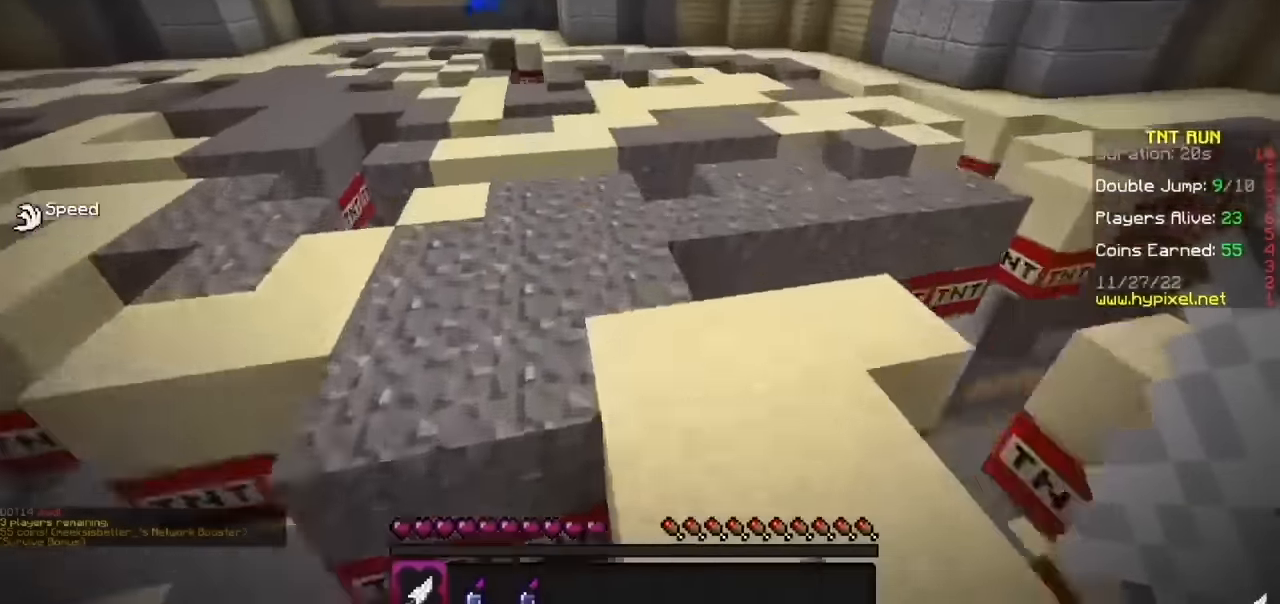
{"keys": [], "mouse": [], "events": []}
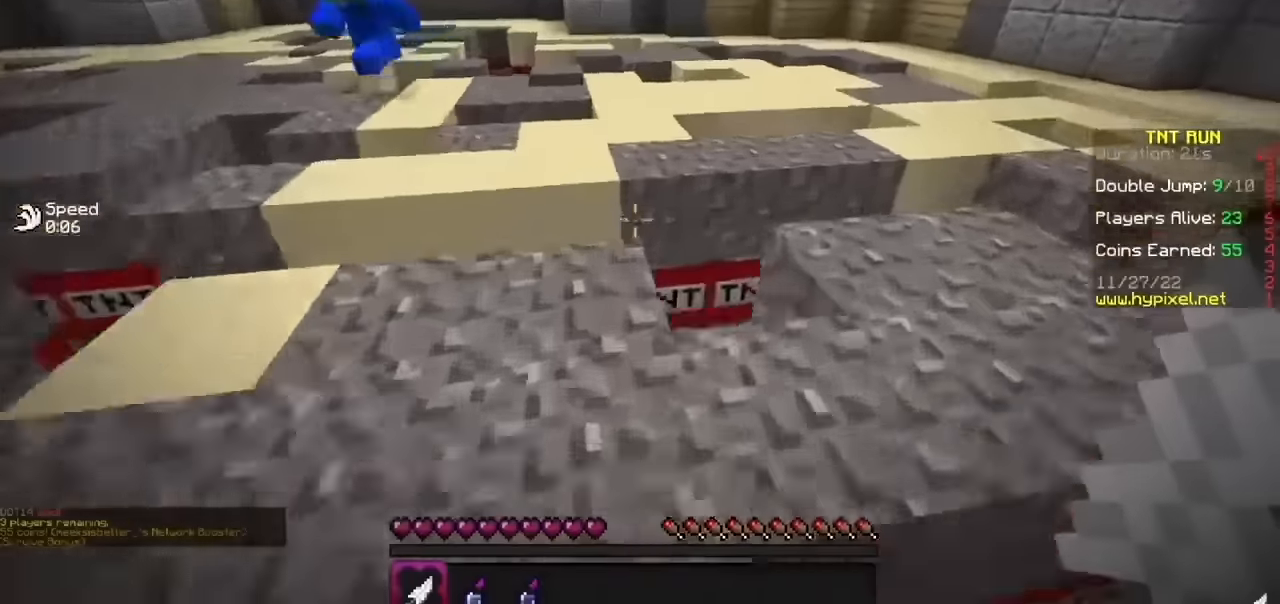
{"keys": [], "mouse": [], "events": []}
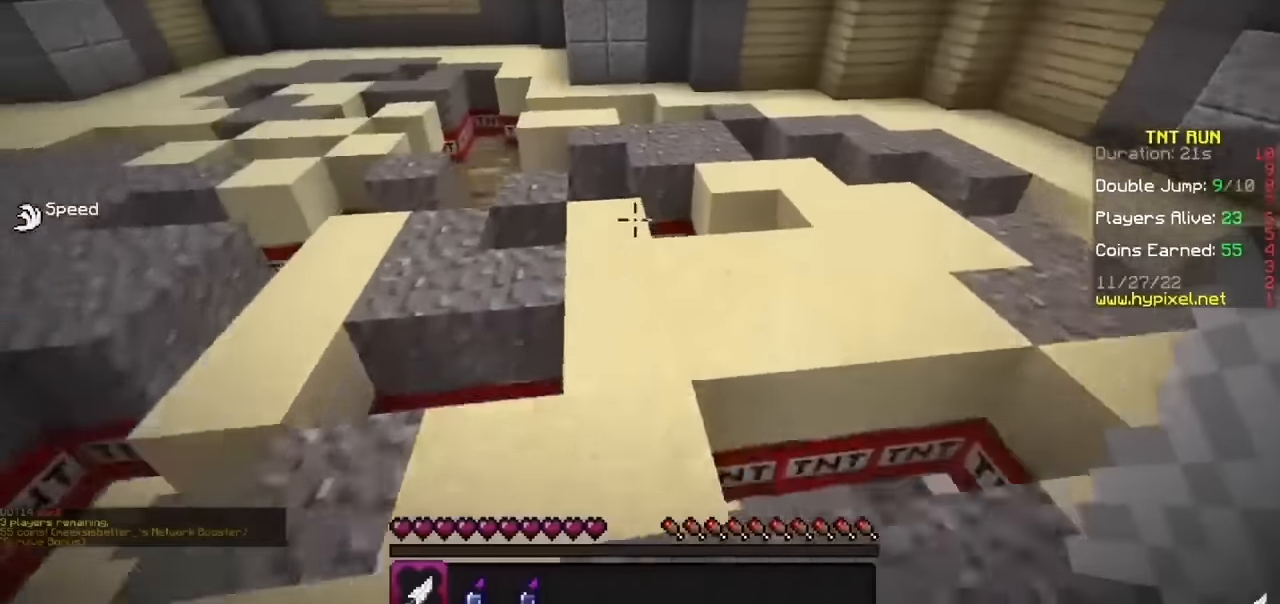
{"keys": [], "mouse": [], "events": []}
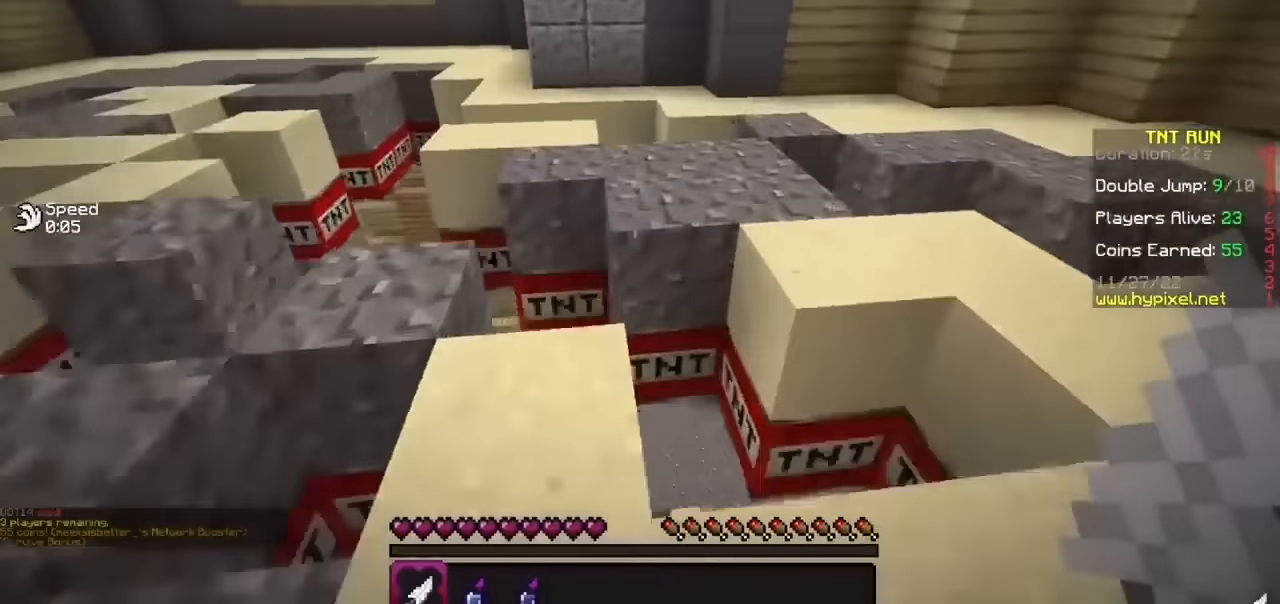
{"keys": ["h"], "mouse": [], "events": [[200, "h", "down"]]}
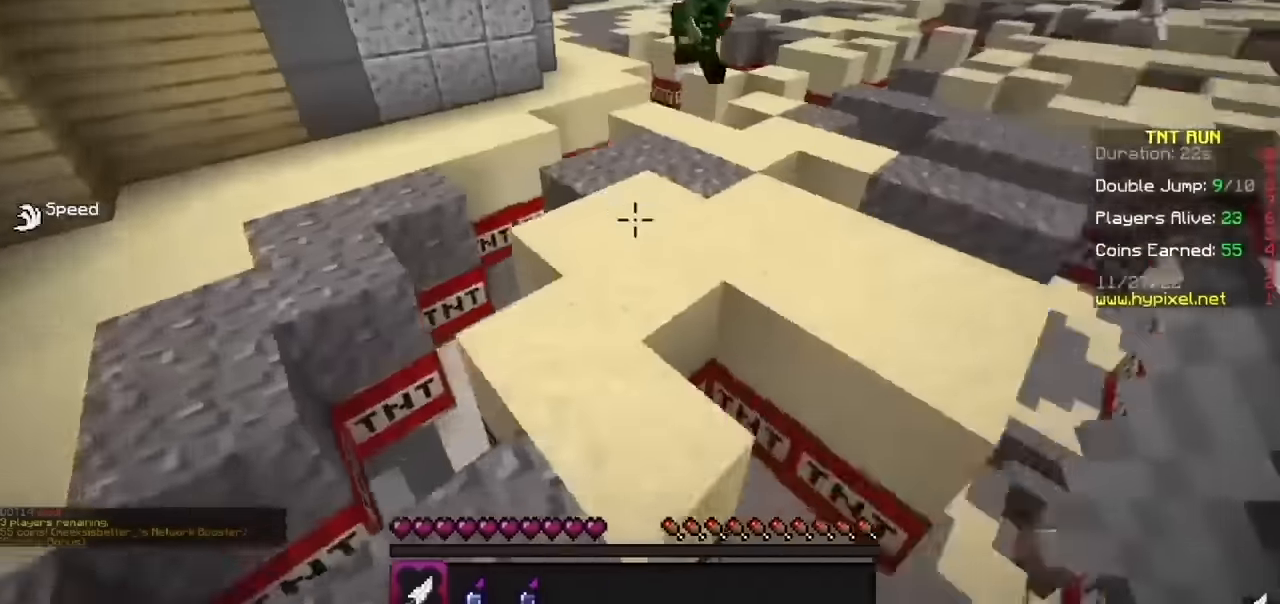
{"keys": ["h"], "mouse": [], "events": [[133, "h", "up"], [467, "h", "down"]]}
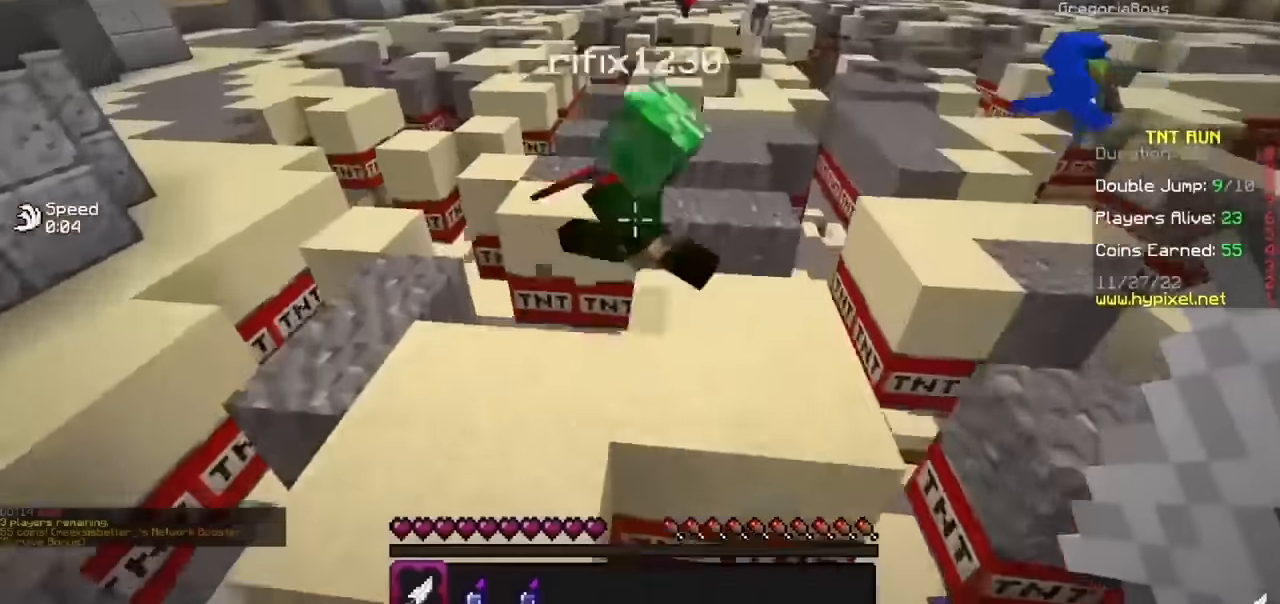
{"keys": [], "mouse": [], "events": [[367, "h", "up"]]}
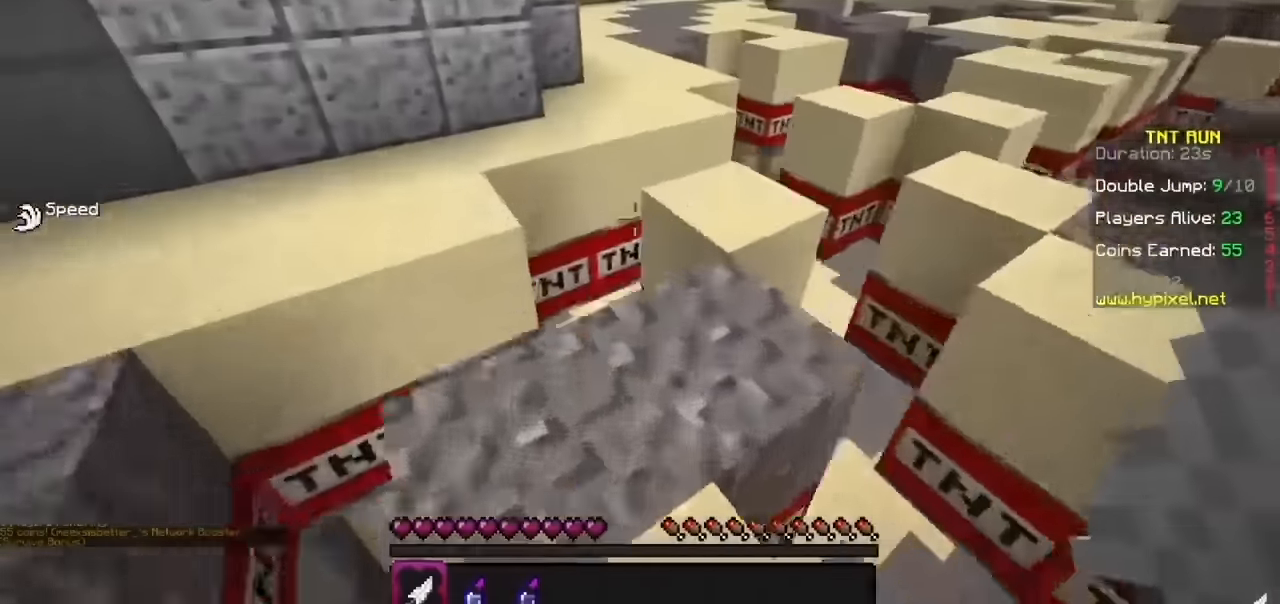
{"keys": [], "mouse": [], "events": [[300, "h", "down"], [400, "h", "up"]]}
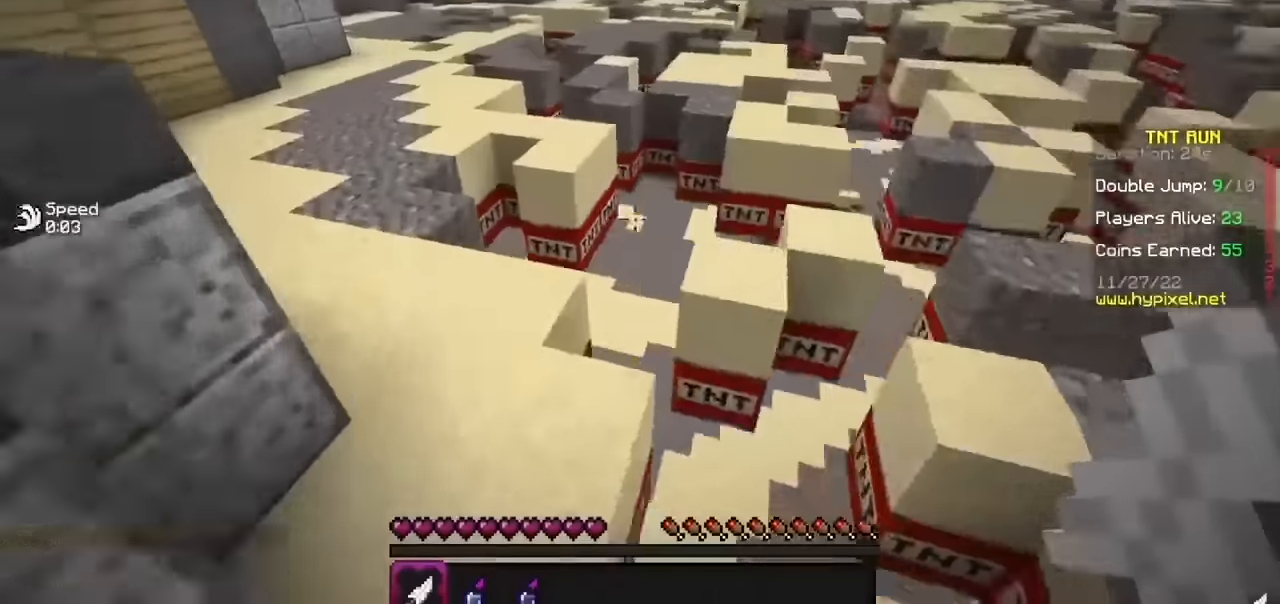
{"keys": [], "mouse": [], "events": []}
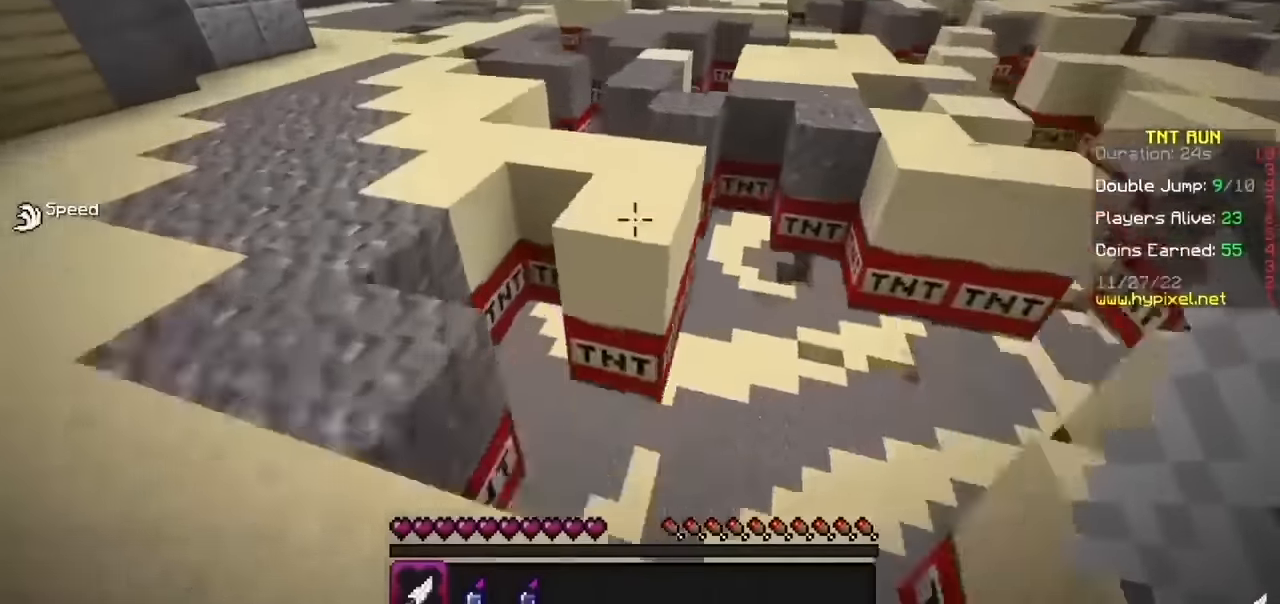
{"keys": [], "mouse": [], "events": []}
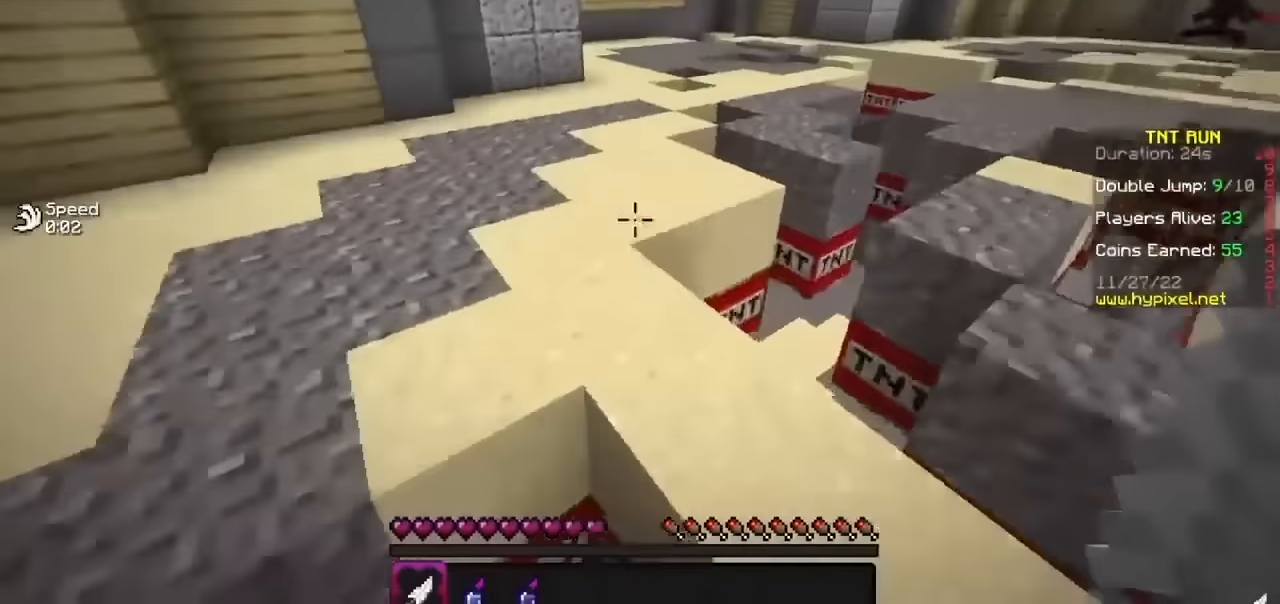
{"keys": ["h"], "mouse": [], "events": [[134, "h", "down"]]}
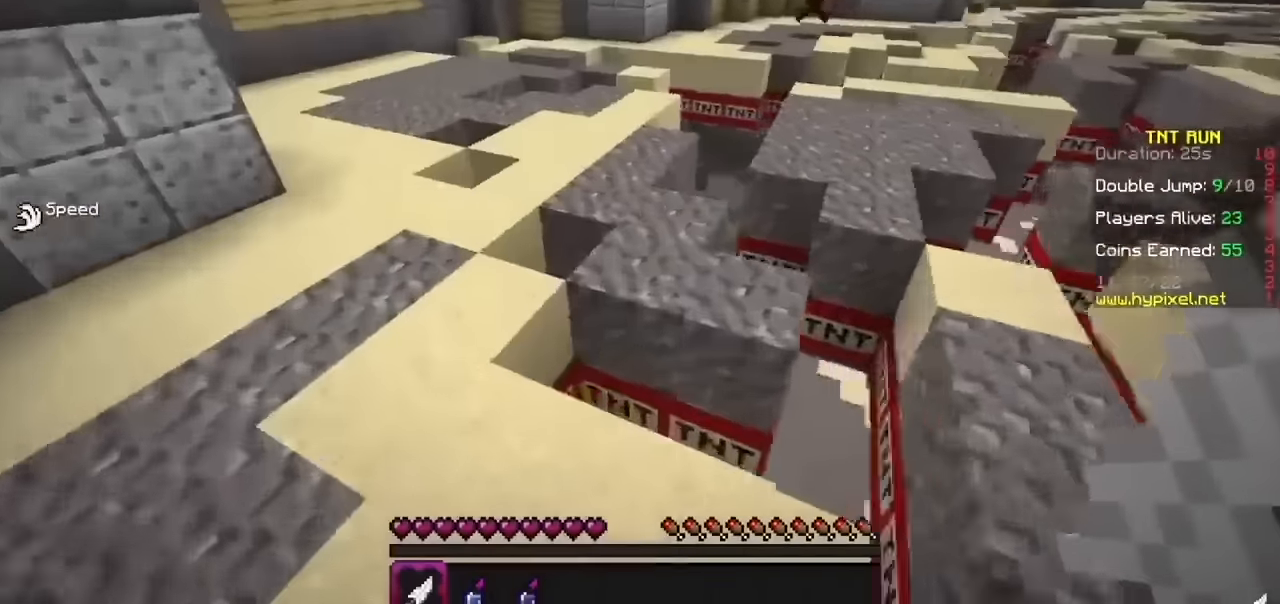
{"keys": ["h"], "mouse": [], "events": []}
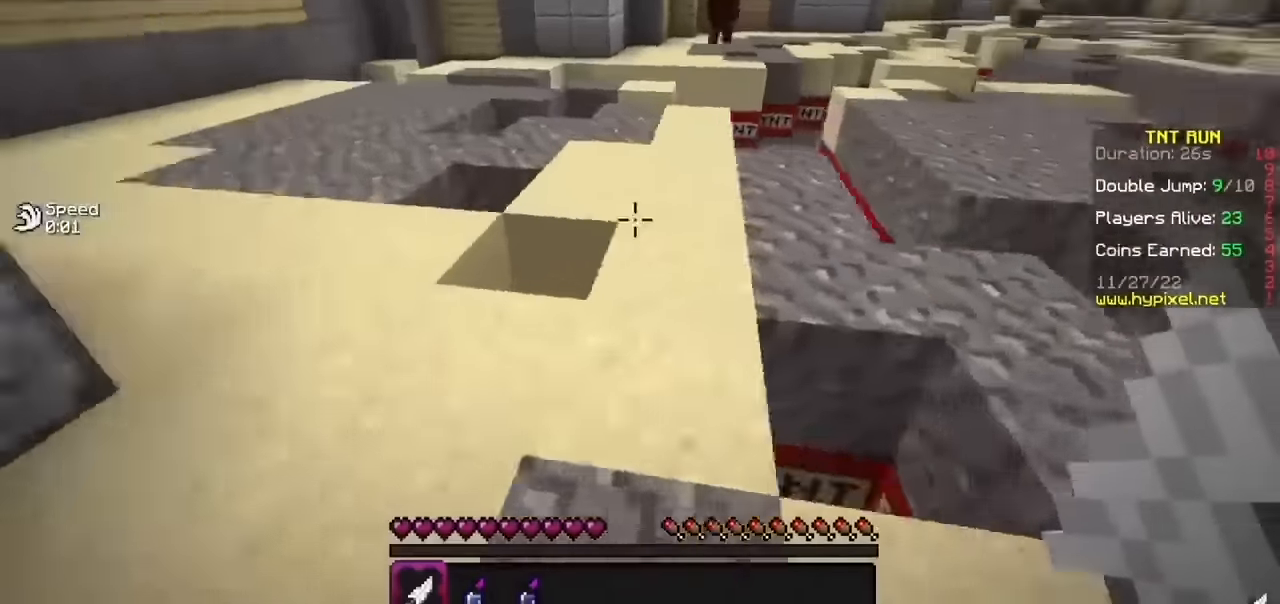
{"keys": [], "mouse": [], "events": [[167, "h", "up"]]}
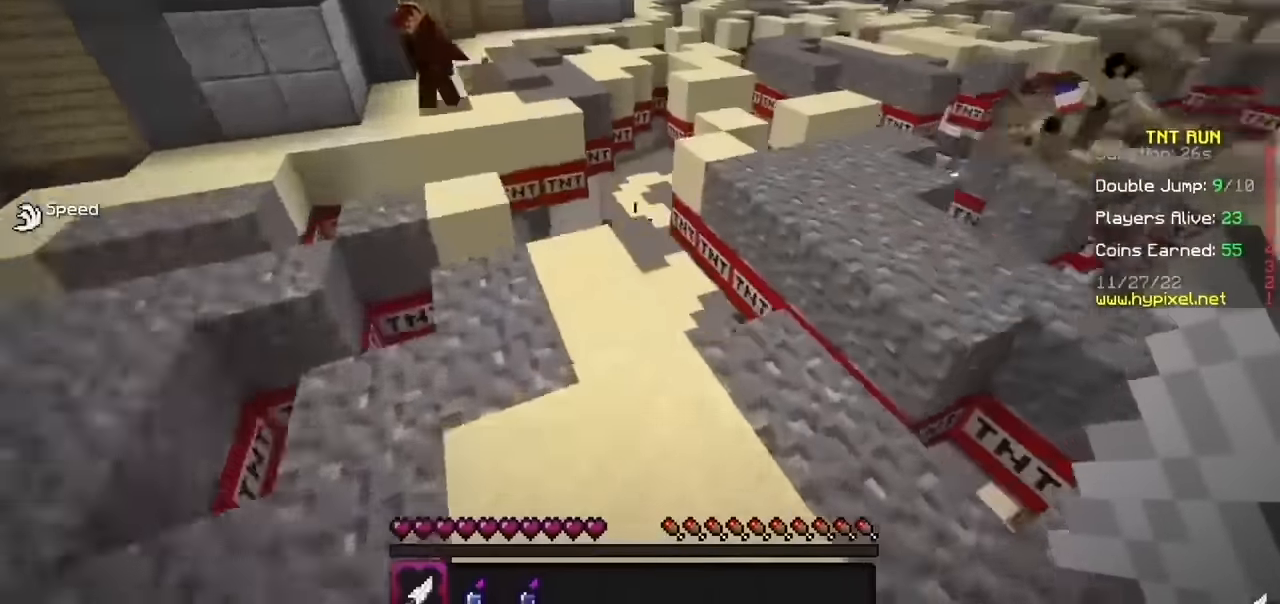
{"keys": [], "mouse": [], "events": []}
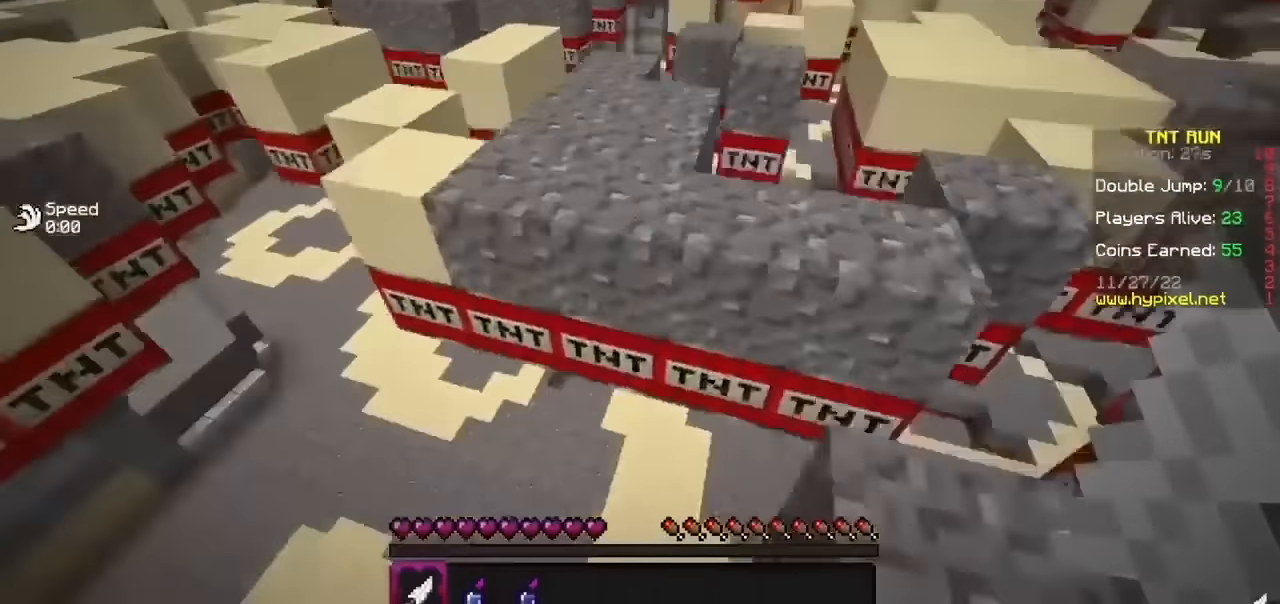
{"keys": [], "mouse": [], "events": [[200, "b", "down"], [334, "b", "up"]]}
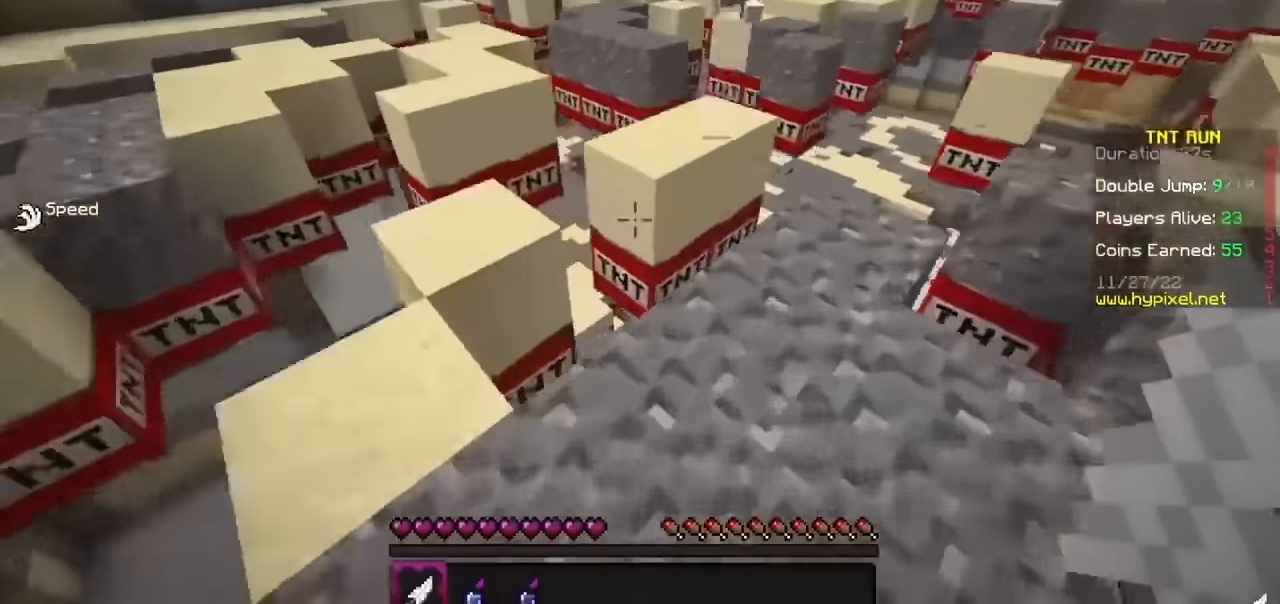
{"keys": [], "mouse": [], "events": []}
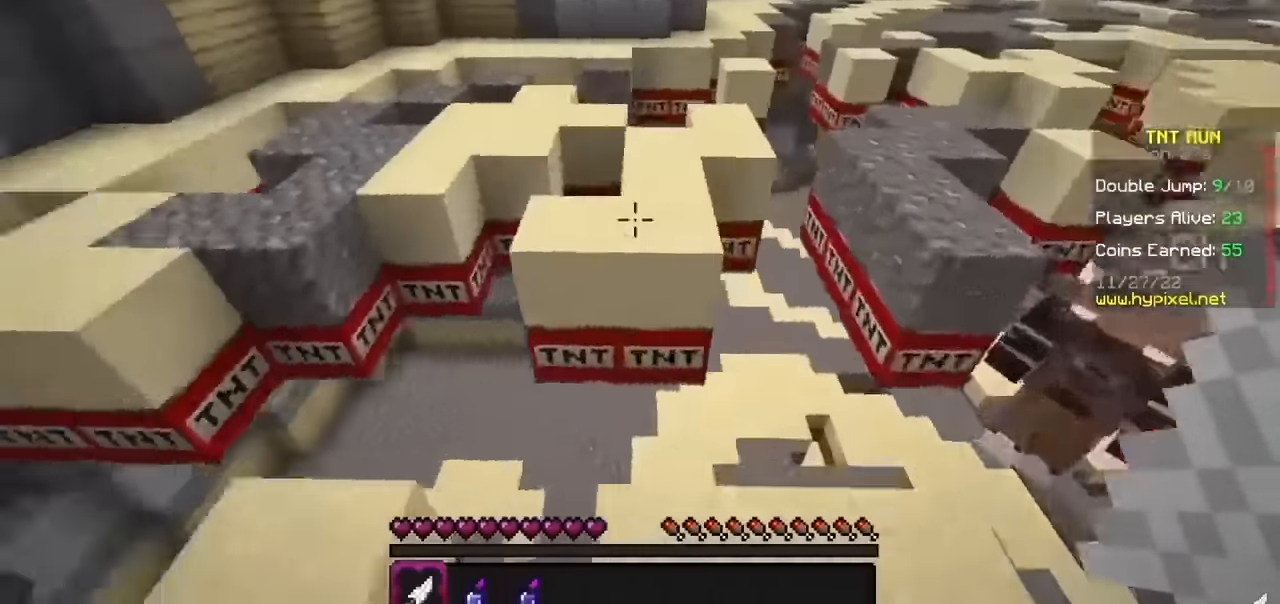
{"keys": [], "mouse": [], "events": []}
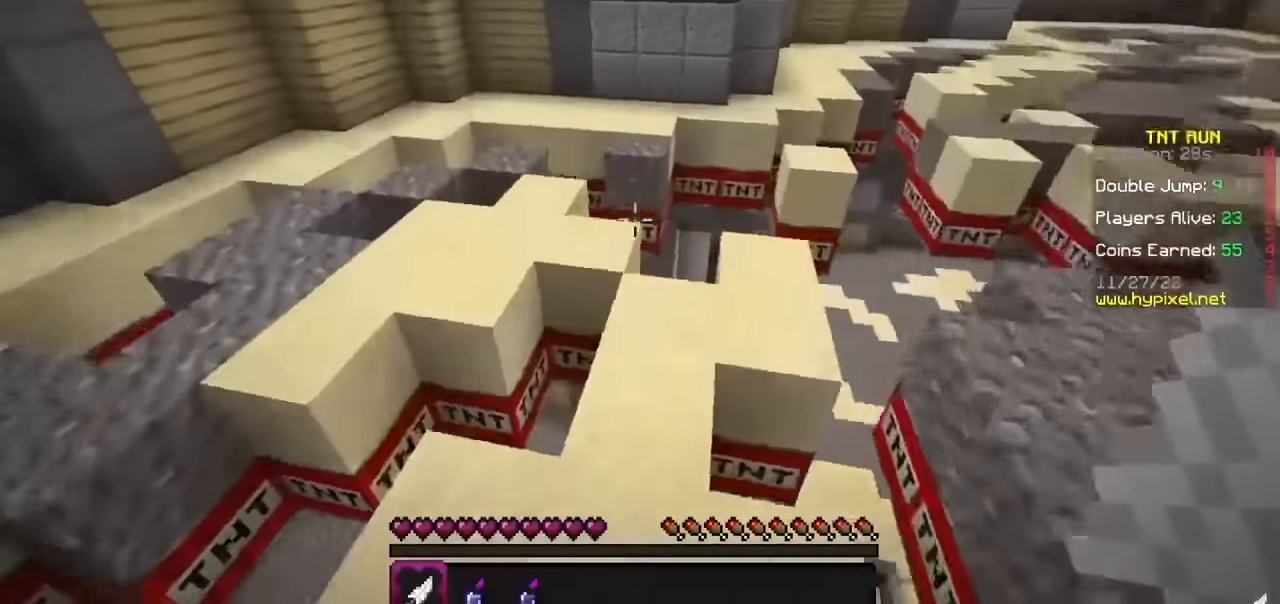
{"keys": ["h"], "mouse": [], "events": [[433, "h", "down"]]}
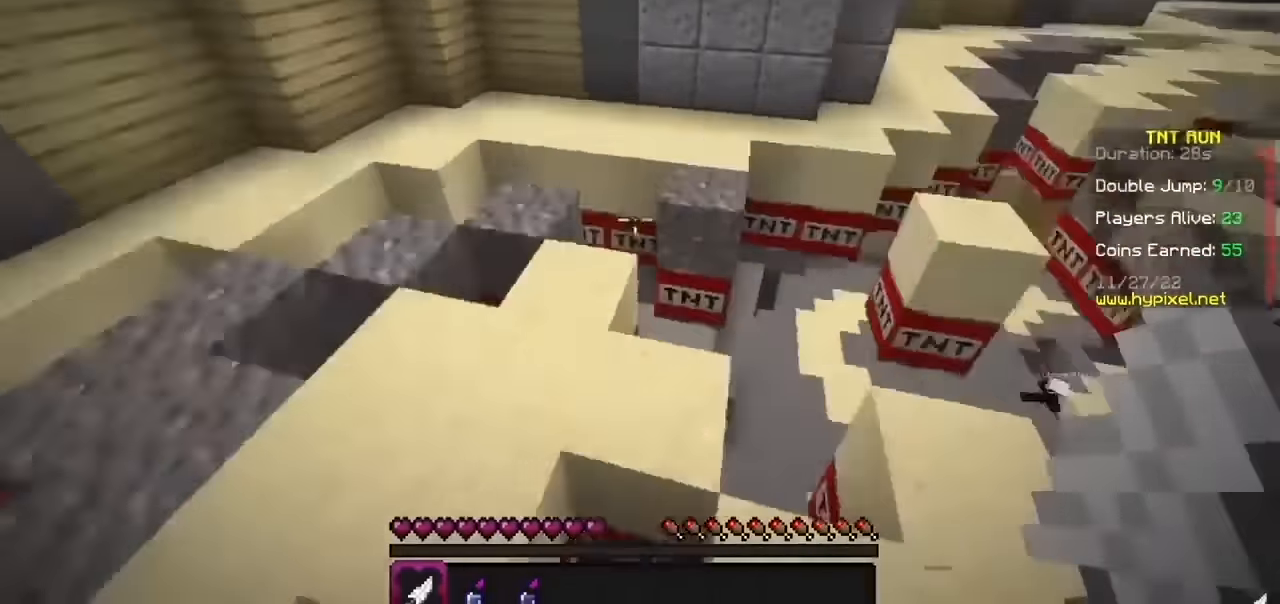
{"keys": [], "mouse": [], "events": [[134, "h", "up"]]}
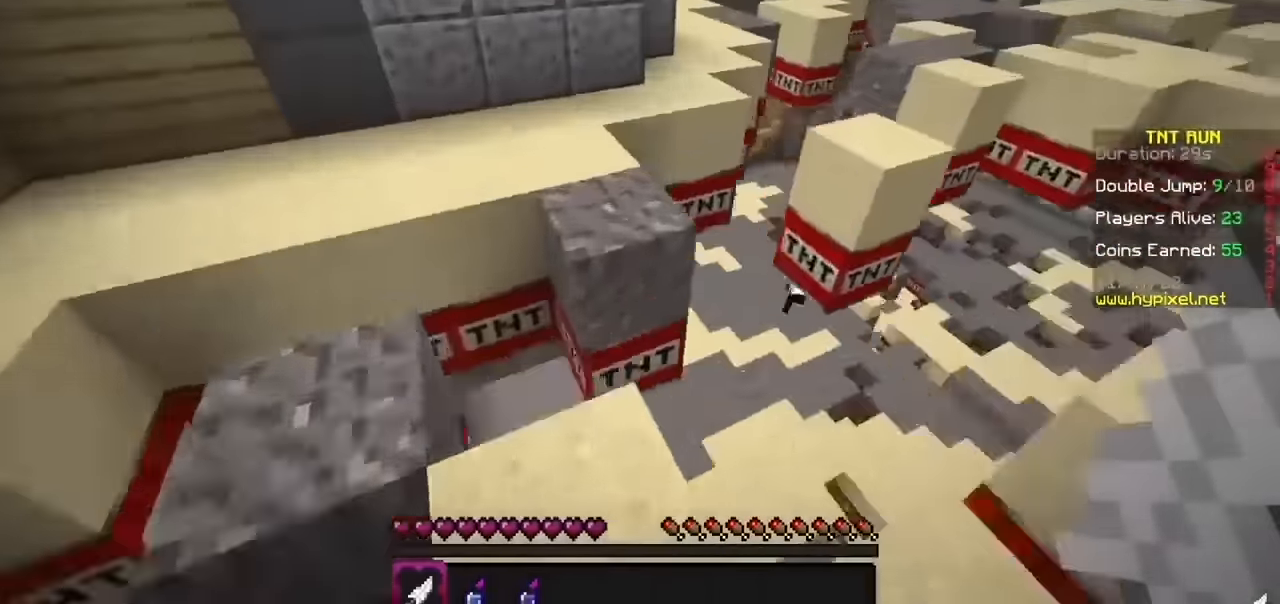
{"keys": [], "mouse": [], "events": []}
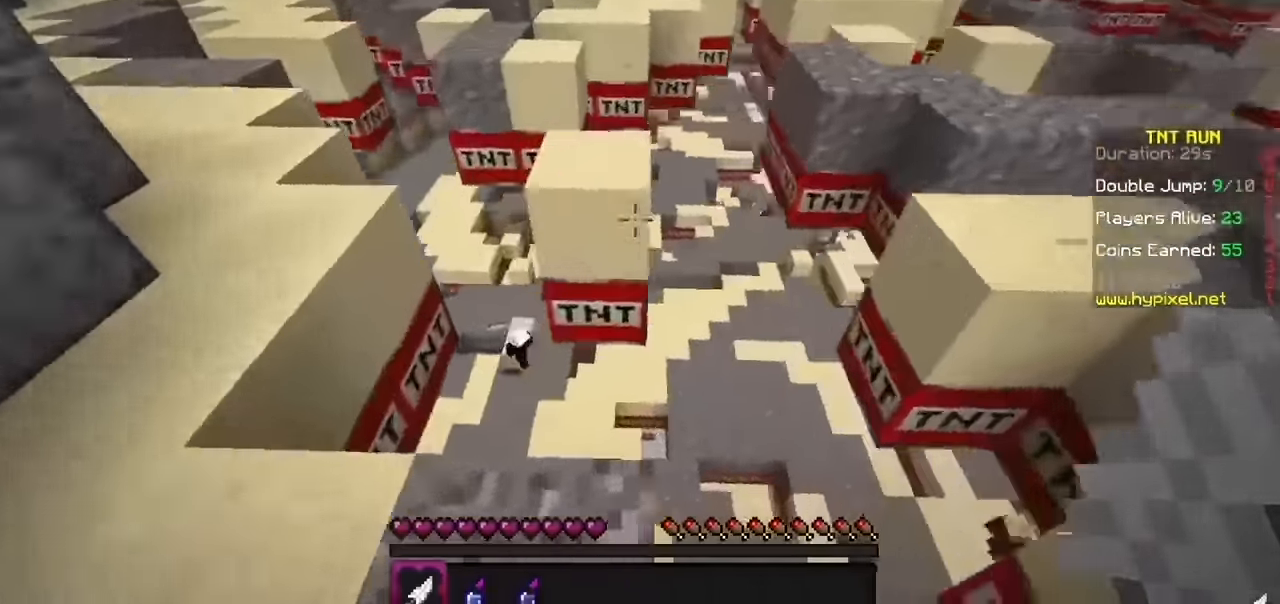
{"keys": [], "mouse": [], "events": []}
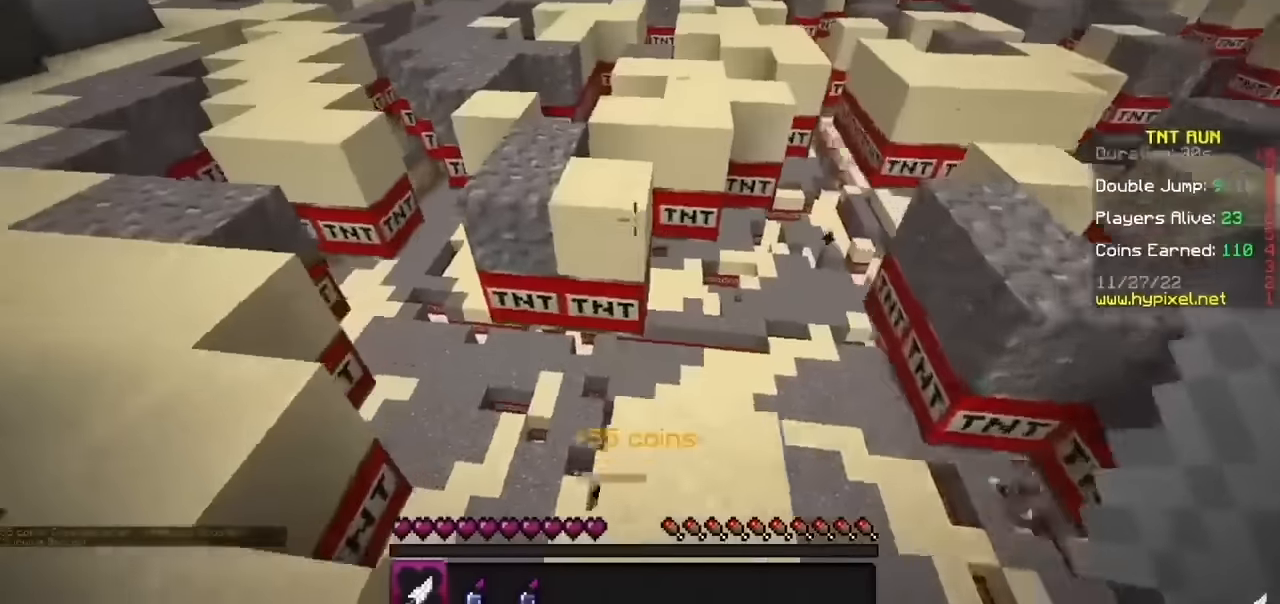
{"keys": [], "mouse": [], "events": []}
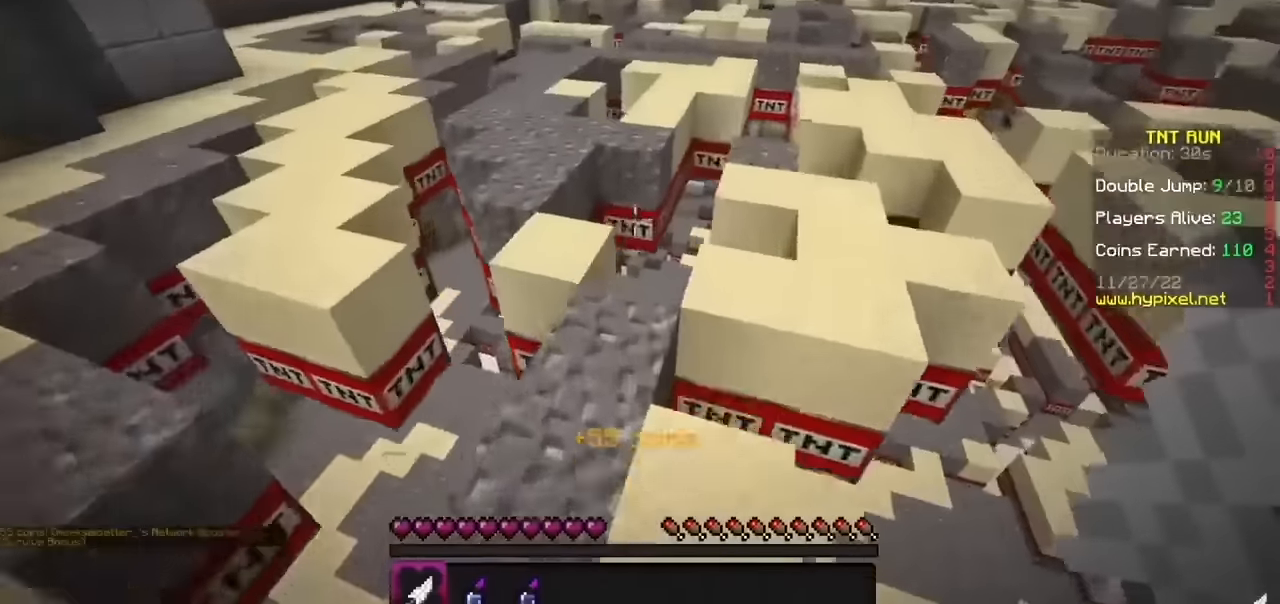
{"keys": [], "mouse": [], "events": []}
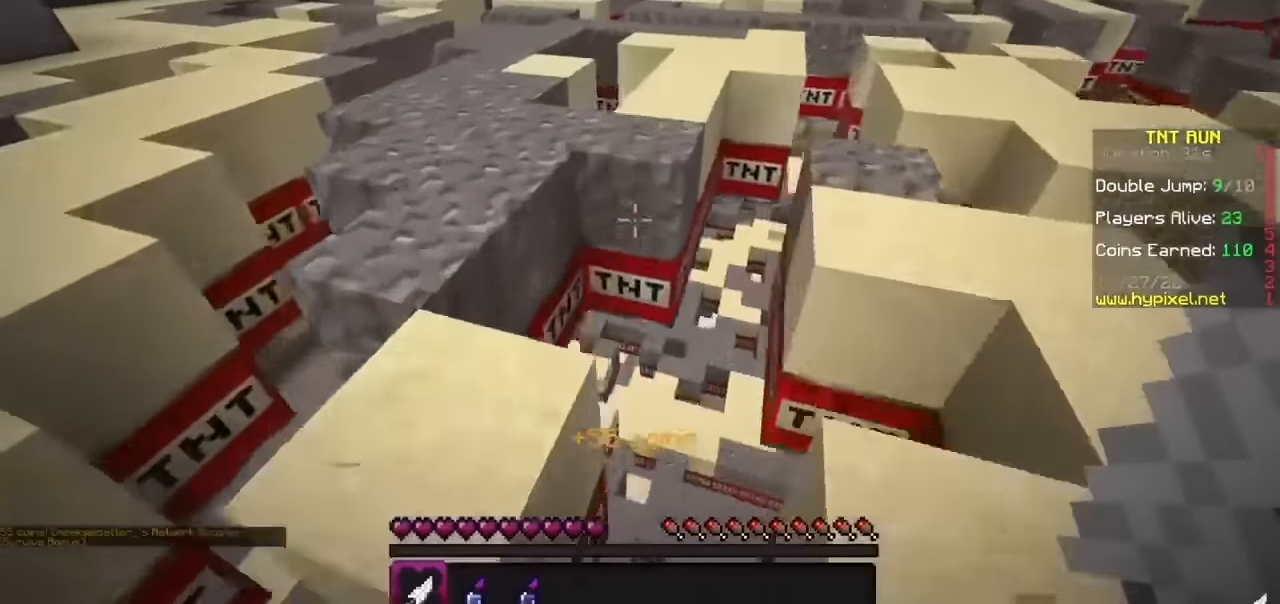
{"keys": ["h"], "mouse": [], "events": [[467, "h", "down"]]}
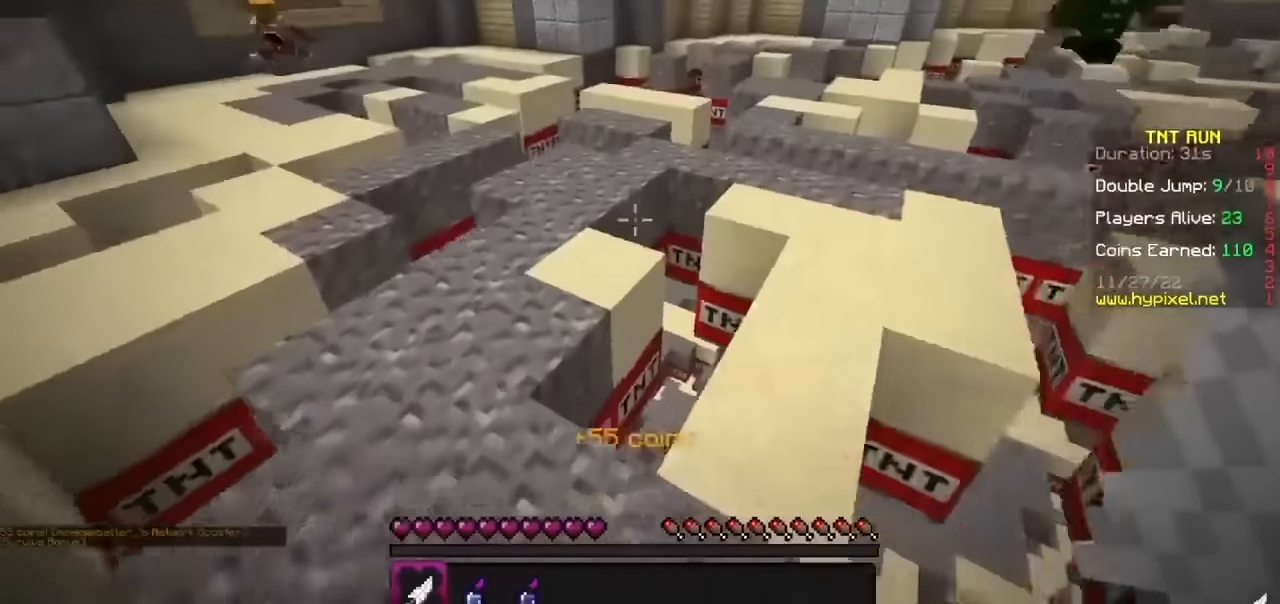
{"keys": [], "mouse": [], "events": [[333, "h", "up"]]}